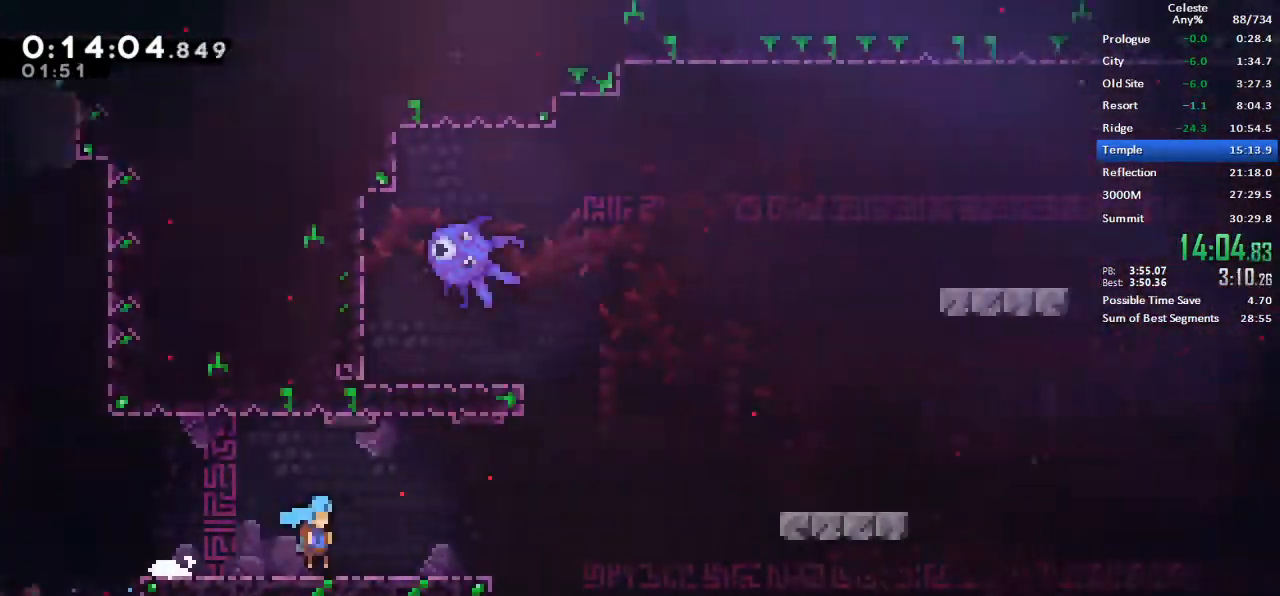
Gameplay with keyboard; each line is a JSON object with the keys held at the frame after it. "events" lists presses ("down") and releases ("up") of "dash", "demo", "down", "grab", "jump", "left", "menu", "retry", "right", "space", "talk" and "up" between this image and that frame as [ms after this image, input, new state], when the widget could be followed in between. No other keys are recorded. Mouse input is not recorded. Key names are as the overlay labels them; some are game actions (e.g. jump) rather than physical keys.
{"keys": ["right"], "events": [[350, "down", "up"]]}
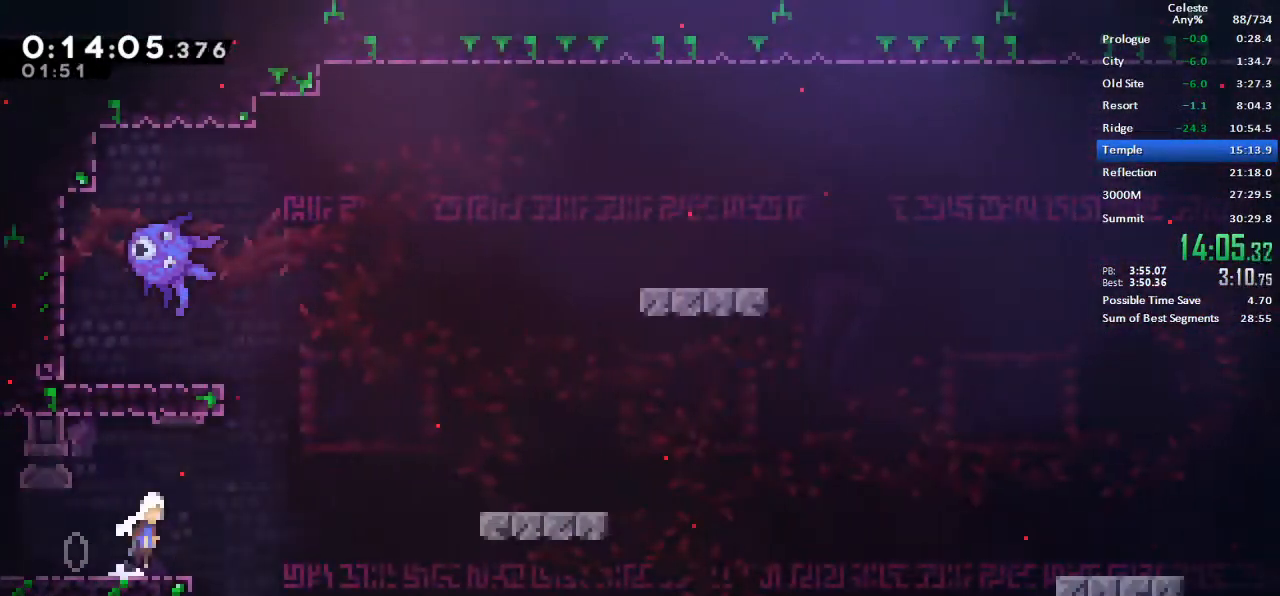
{"keys": ["jump", "right"], "events": [[33, "jump", "down"], [317, "dash", "down"], [317, "down", "down"], [317, "grab", "down"], [317, "jump", "up"], [417, "grab", "up"], [450, "dash", "up"], [500, "down", "up"], [500, "jump", "down"]]}
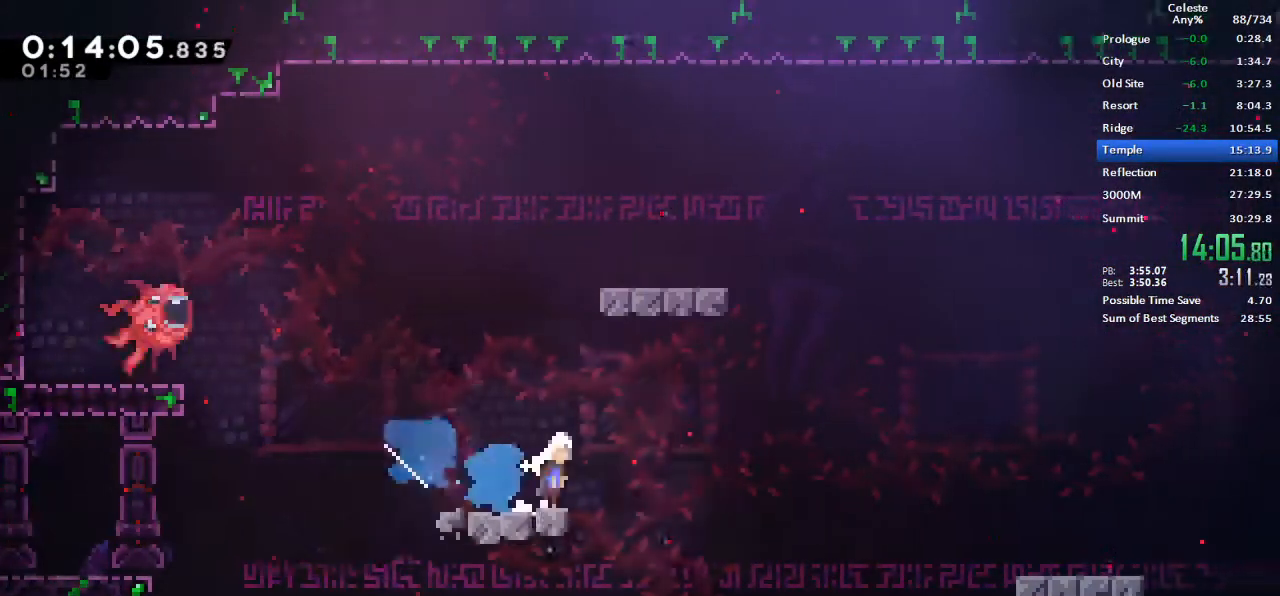
{"keys": [], "events": [[200, "jump", "up"], [467, "right", "up"]]}
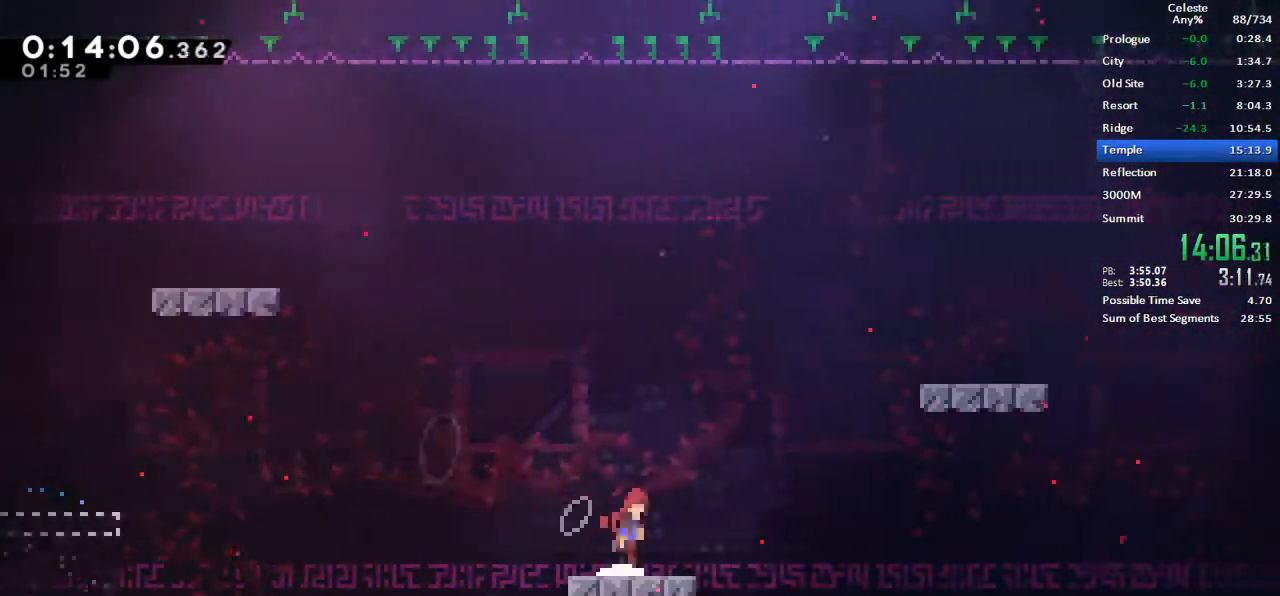
{"keys": ["dash", "right", "up"], "events": [[17, "jump", "down"], [17, "right", "down"], [217, "jump", "up"], [217, "up", "down"], [250, "dash", "down"]]}
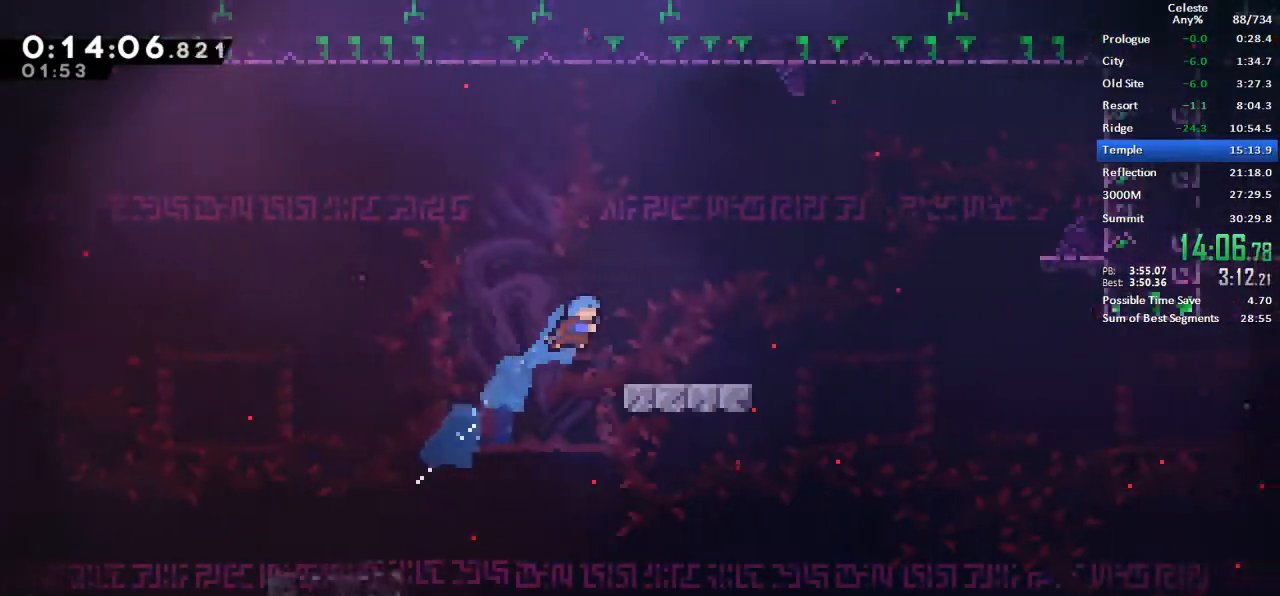
{"keys": ["down", "right"], "events": [[133, "dash", "up"], [133, "up", "up"], [183, "right", "up"], [317, "dash", "down"], [317, "down", "down"], [317, "right", "down"], [483, "dash", "up"]]}
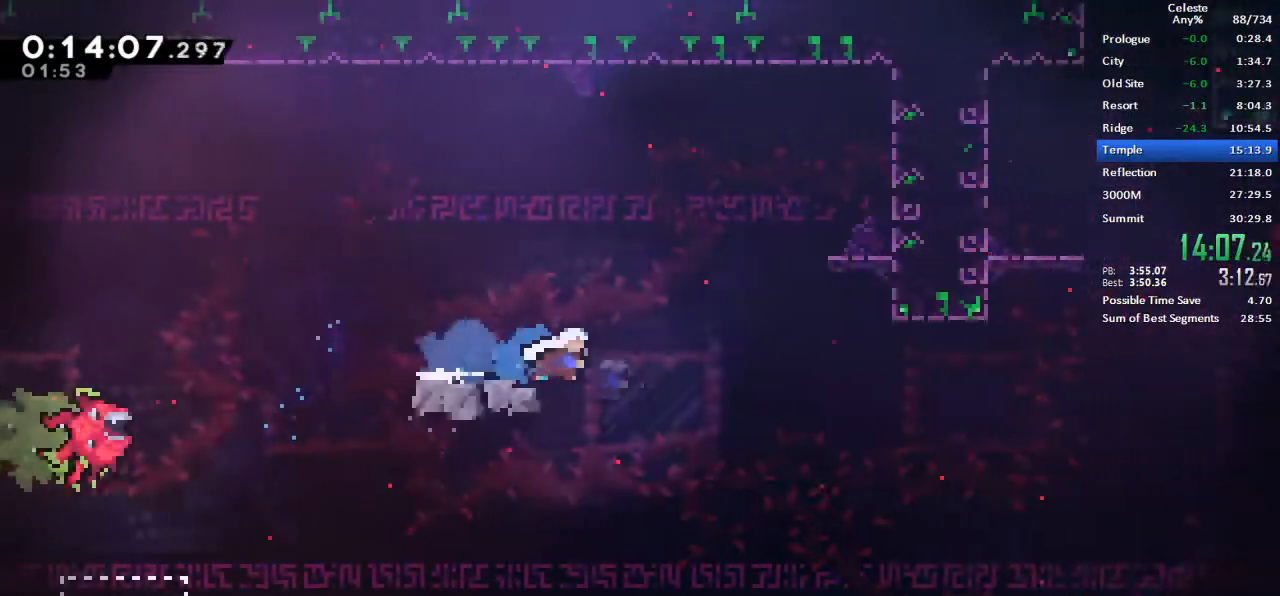
{"keys": ["dash", "up"]}
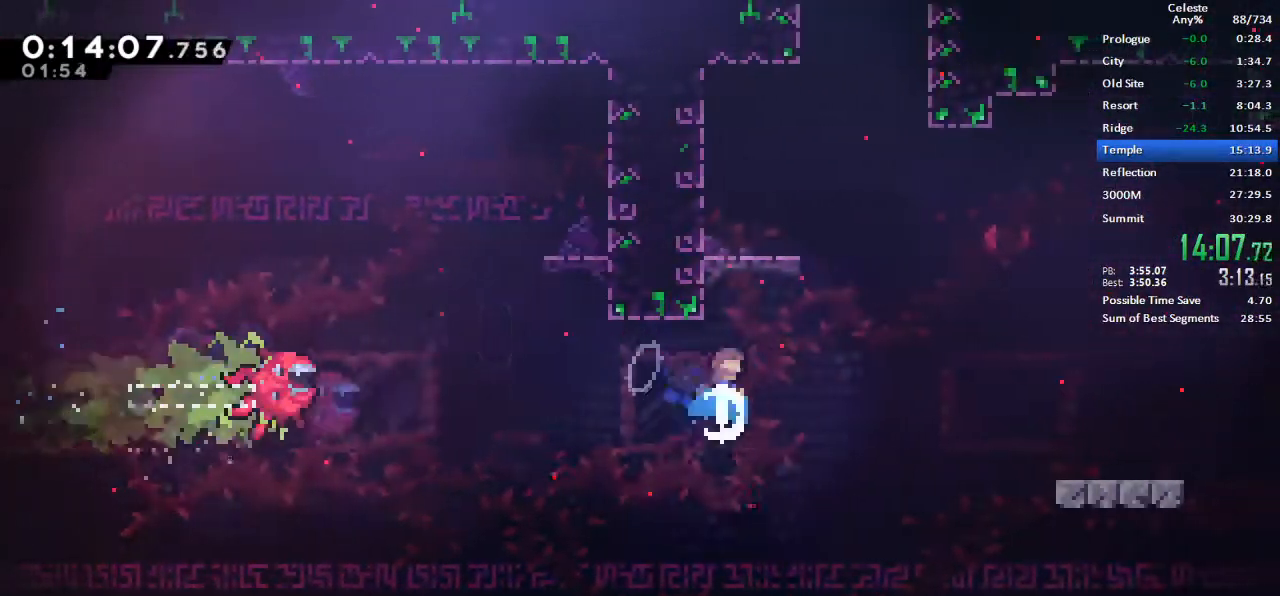
{"keys": ["jump", "right", "up"], "events": [[117, "left", "down"], [167, "dash", "up"], [250, "jump", "down"], [250, "left", "up"], [250, "right", "down"]]}
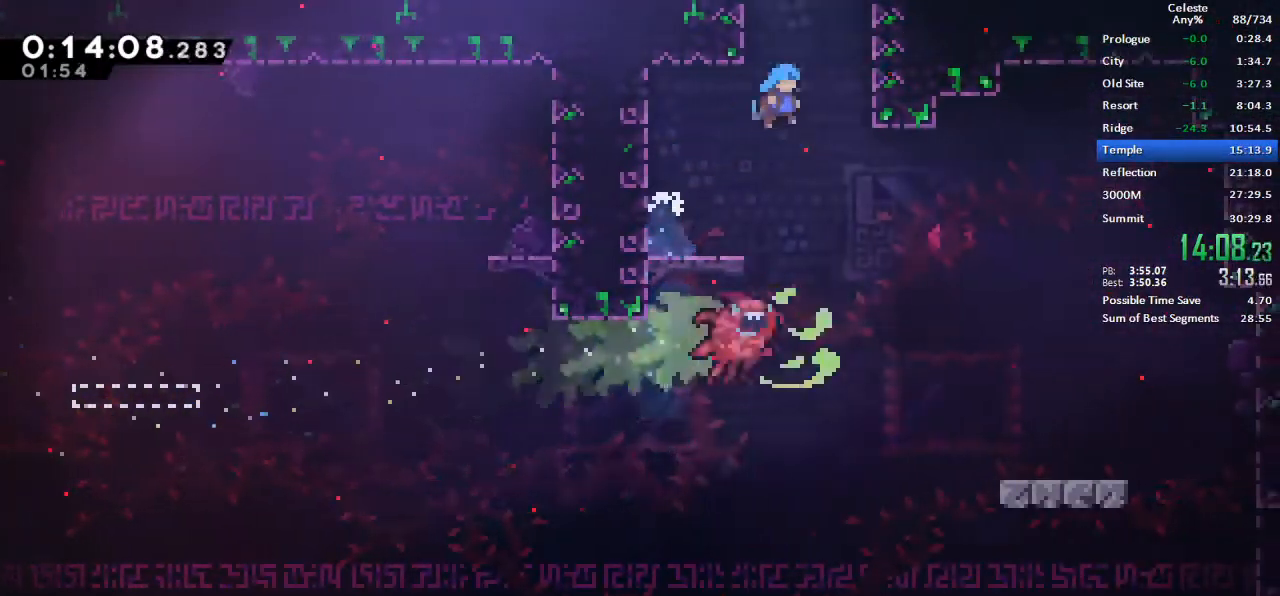
{"keys": ["grab", "jump", "right", "up"], "events": [[133, "jump", "up"], [183, "grab", "down"], [217, "jump", "down"], [367, "jump", "up"], [417, "jump", "down"]]}
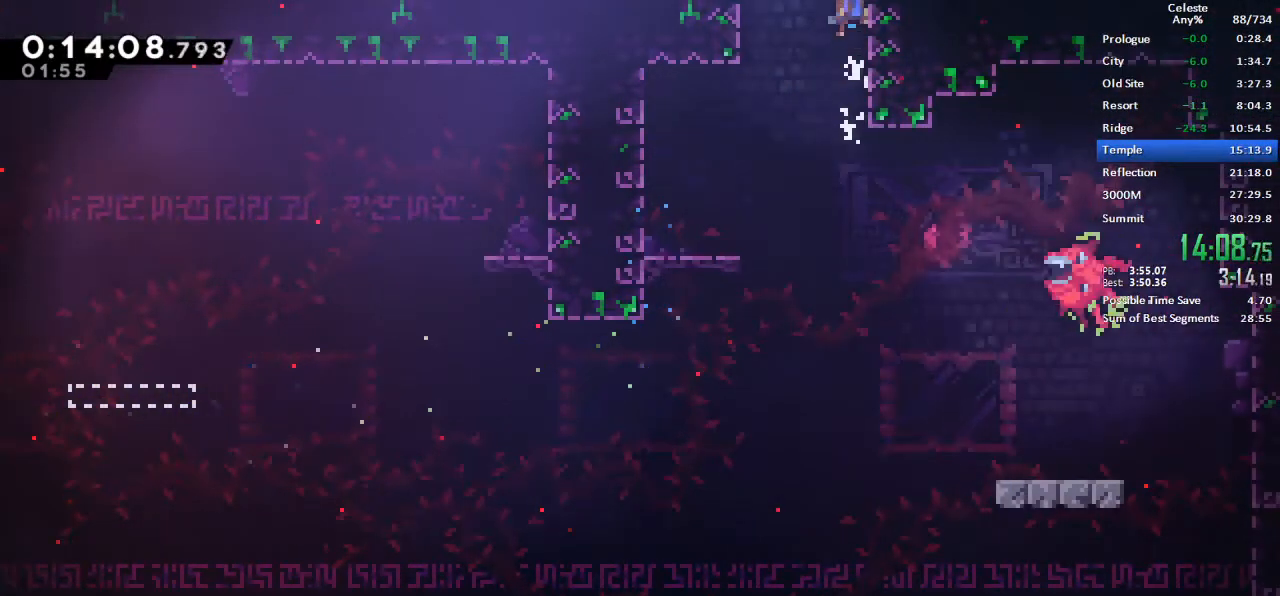
{"keys": ["right"], "events": [[200, "jump", "up"], [233, "grab", "up"], [333, "up", "up"]]}
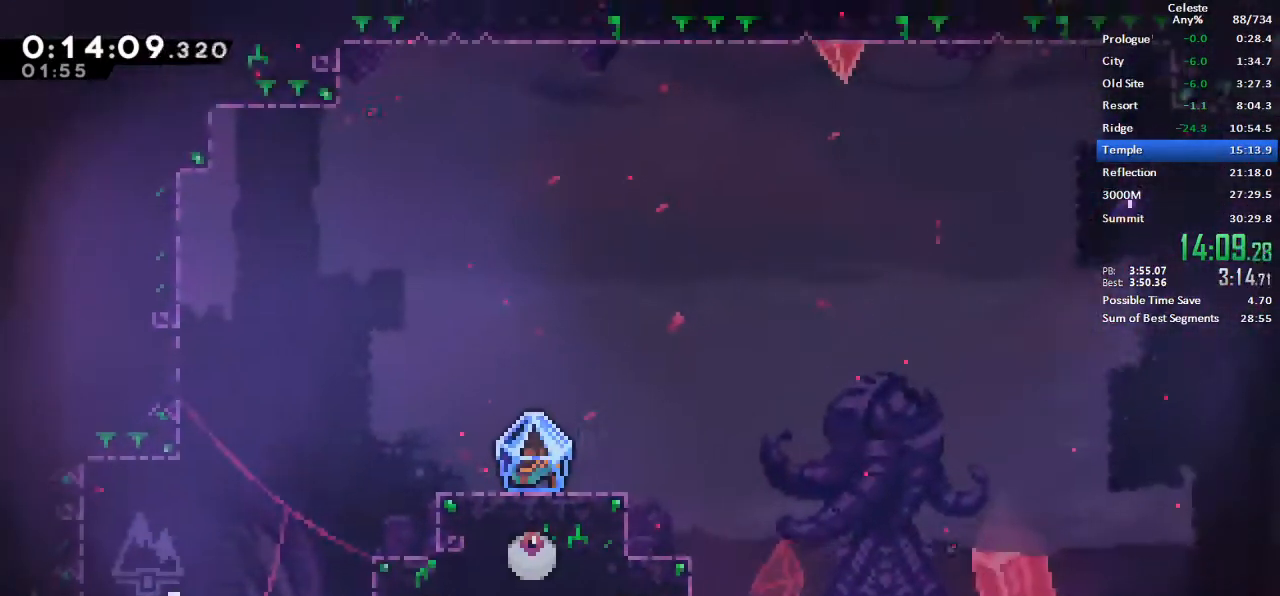
{"keys": ["dash", "right", "up"], "events": [[400, "dash", "down"], [400, "up", "down"]]}
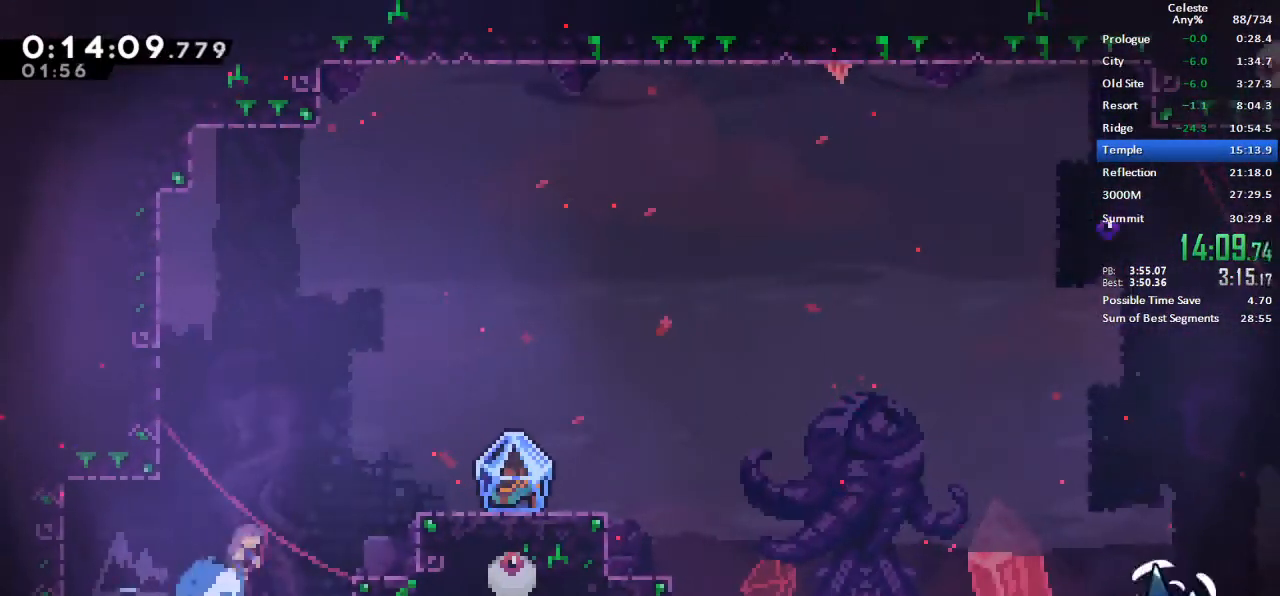
{"keys": ["dash", "down", "jump", "right"], "events": [[133, "dash", "up"], [133, "up", "up"], [467, "dash", "down"], [467, "down", "down"], [500, "jump", "down"]]}
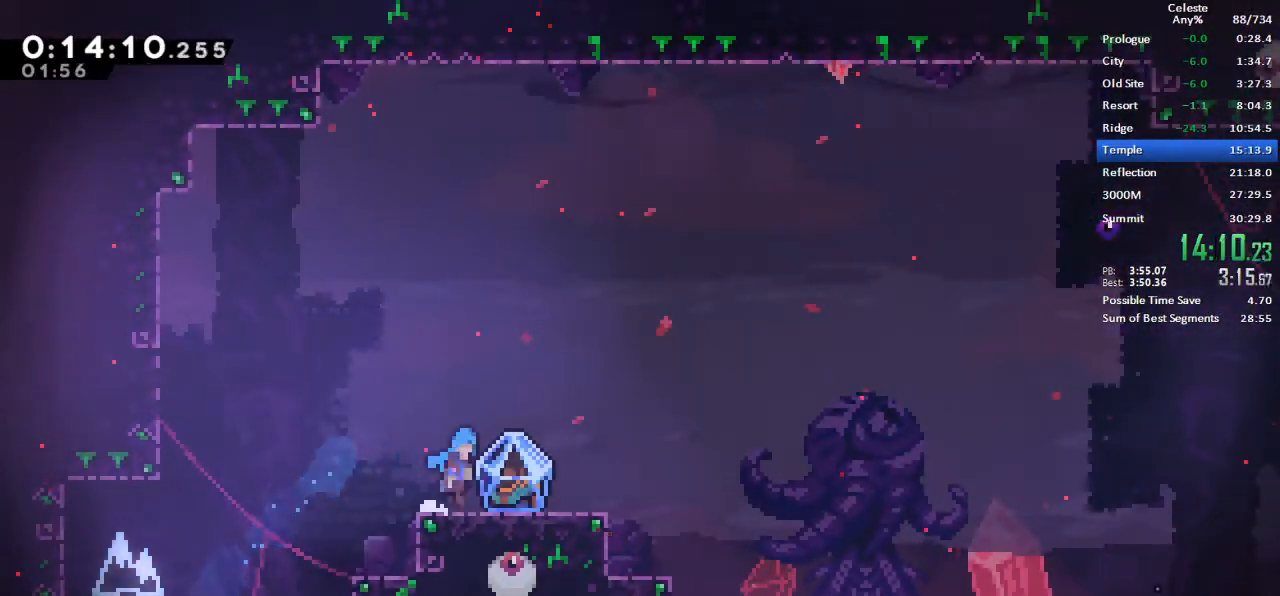
{"keys": [], "events": [[50, "grab", "down"], [100, "dash", "up"], [100, "down", "up"], [100, "jump", "up"], [433, "grab", "up"], [467, "right", "up"]]}
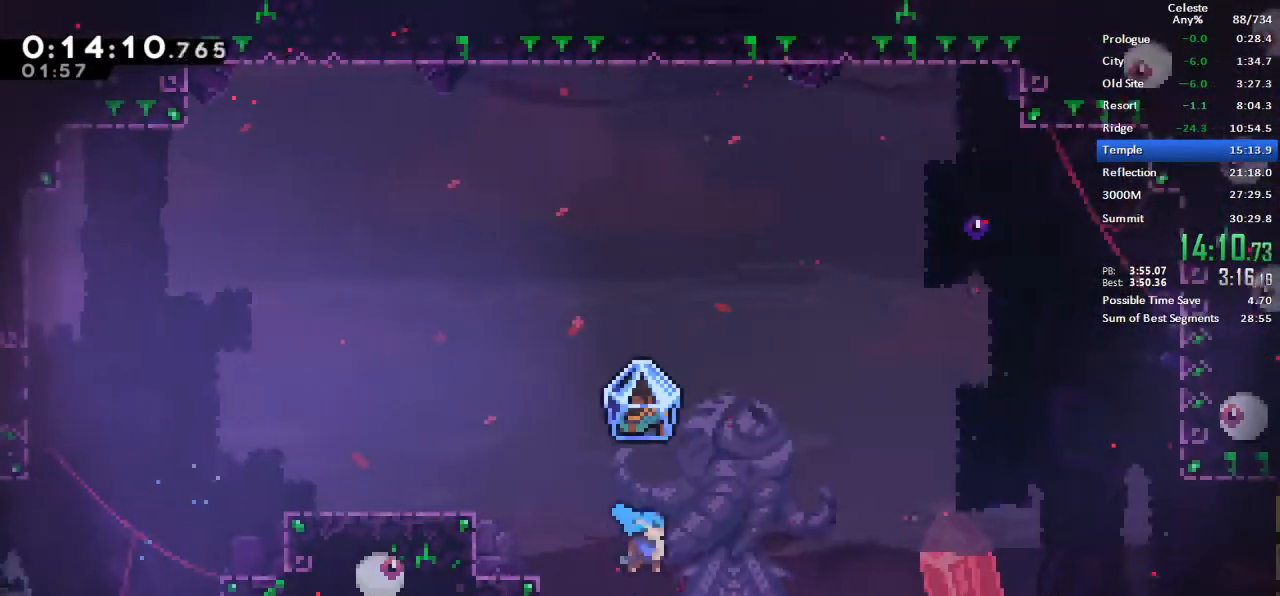
{"keys": ["down", "right"], "events": [[350, "dash", "down"], [350, "down", "down"], [400, "right", "down"], [483, "dash", "up"]]}
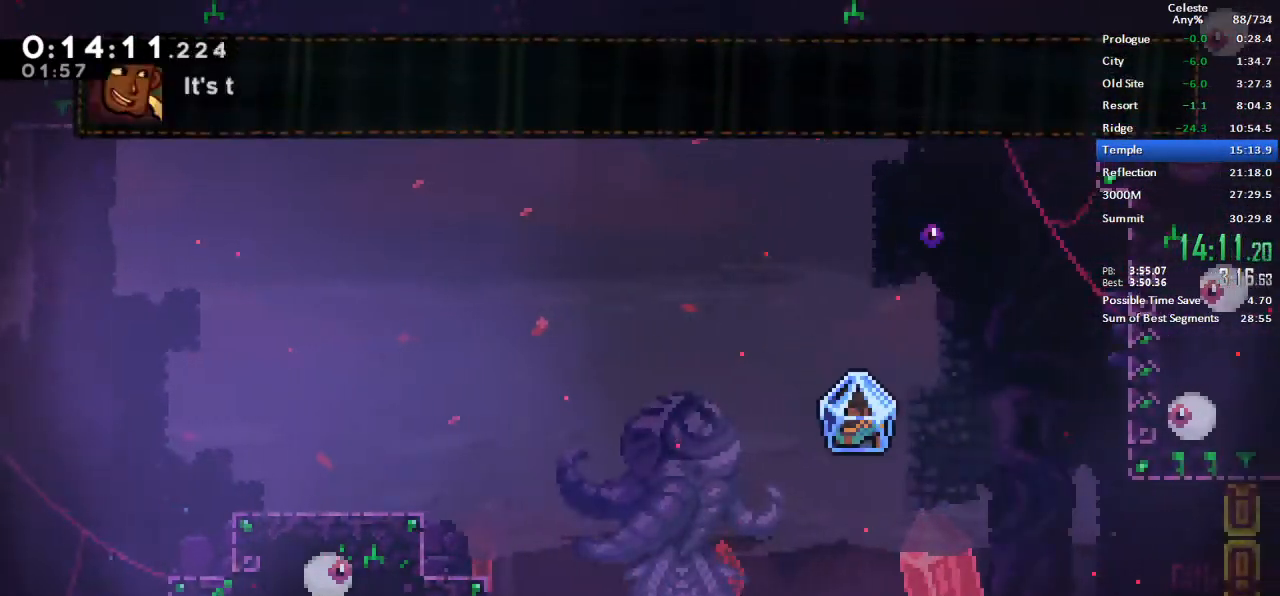
{"keys": ["grab"], "events": [[33, "jump", "down"], [133, "dash", "down"], [183, "grab", "down"], [217, "jump", "up"], [267, "down", "up"], [467, "dash", "up"], [500, "right", "up"]]}
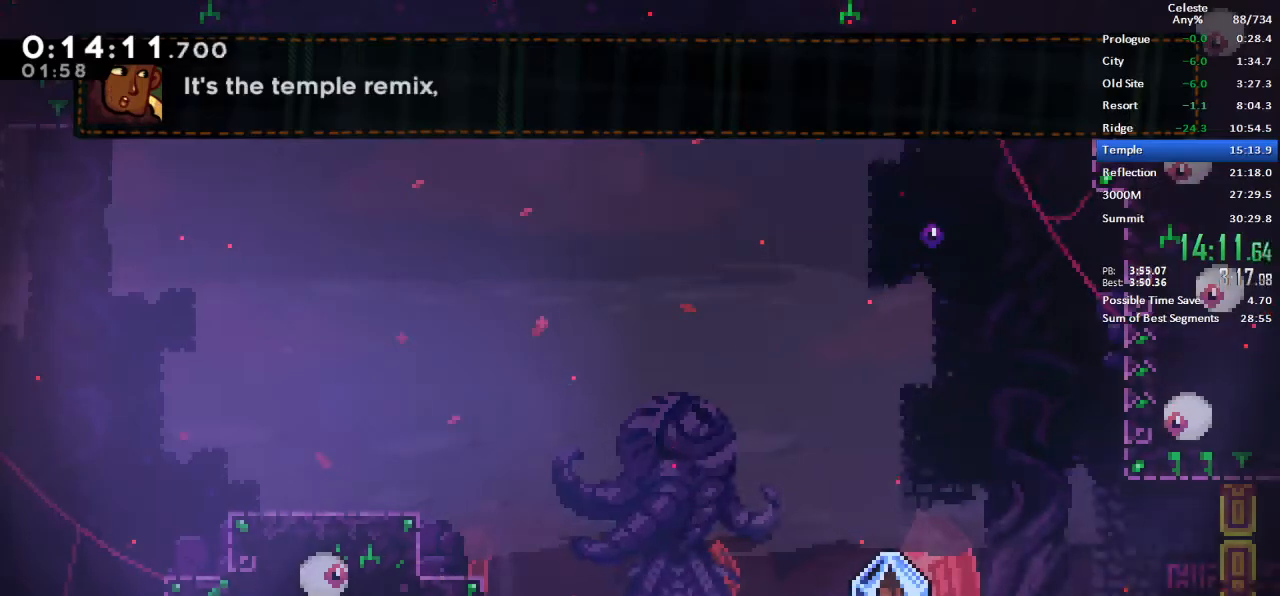
{"keys": ["left"], "events": [[50, "left", "down"], [100, "grab", "up"], [100, "jump", "down"], [200, "jump", "up"], [233, "dash", "down"], [383, "dash", "up"]]}
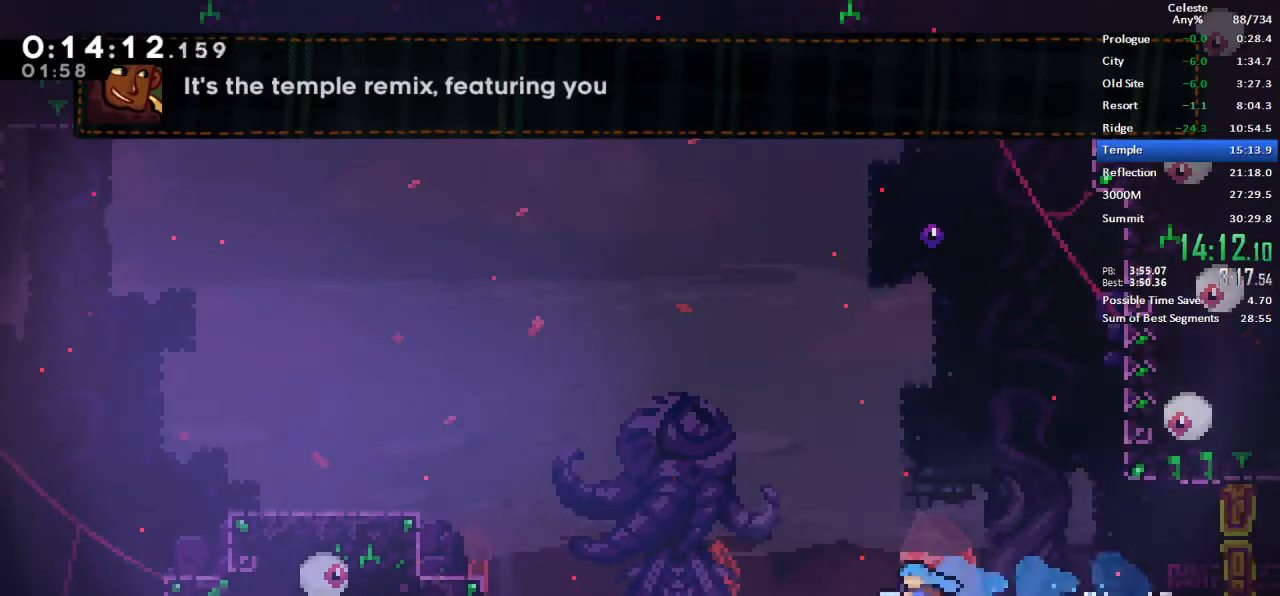
{"keys": ["grab", "right"], "events": [[250, "dash", "down"], [250, "down", "down"], [250, "left", "up"], [250, "right", "down"], [300, "grab", "down"], [300, "jump", "down"], [350, "dash", "up"], [350, "jump", "up"], [400, "down", "up"]]}
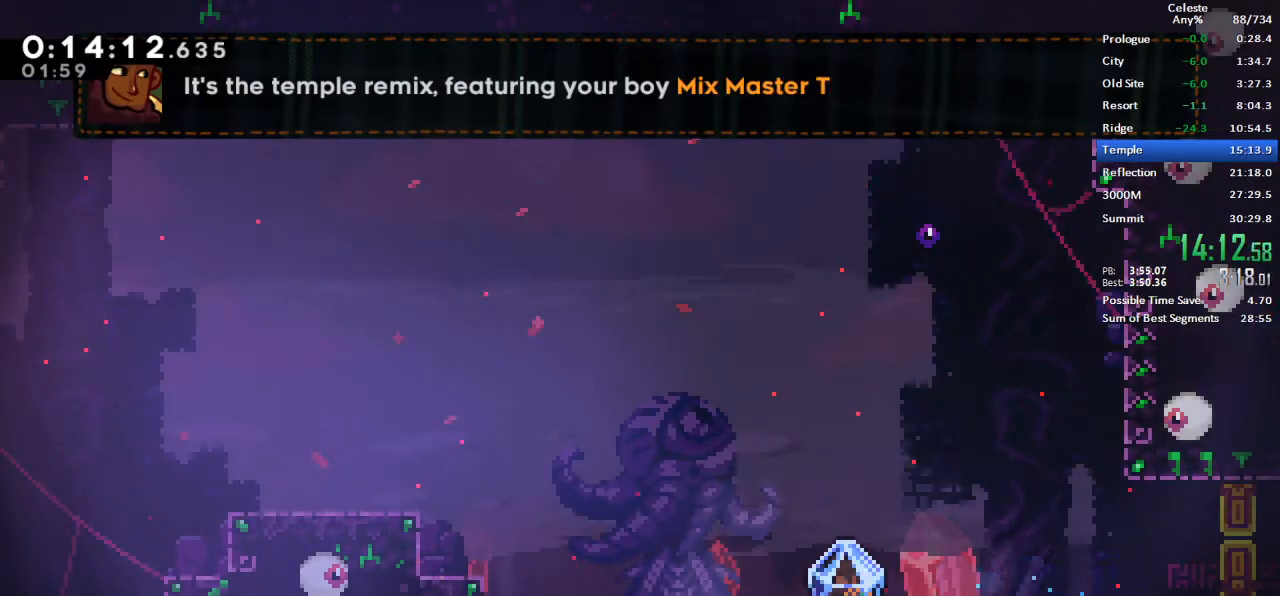
{"keys": ["grab", "right"], "events": [[183, "jump", "down"], [267, "jump", "up"]]}
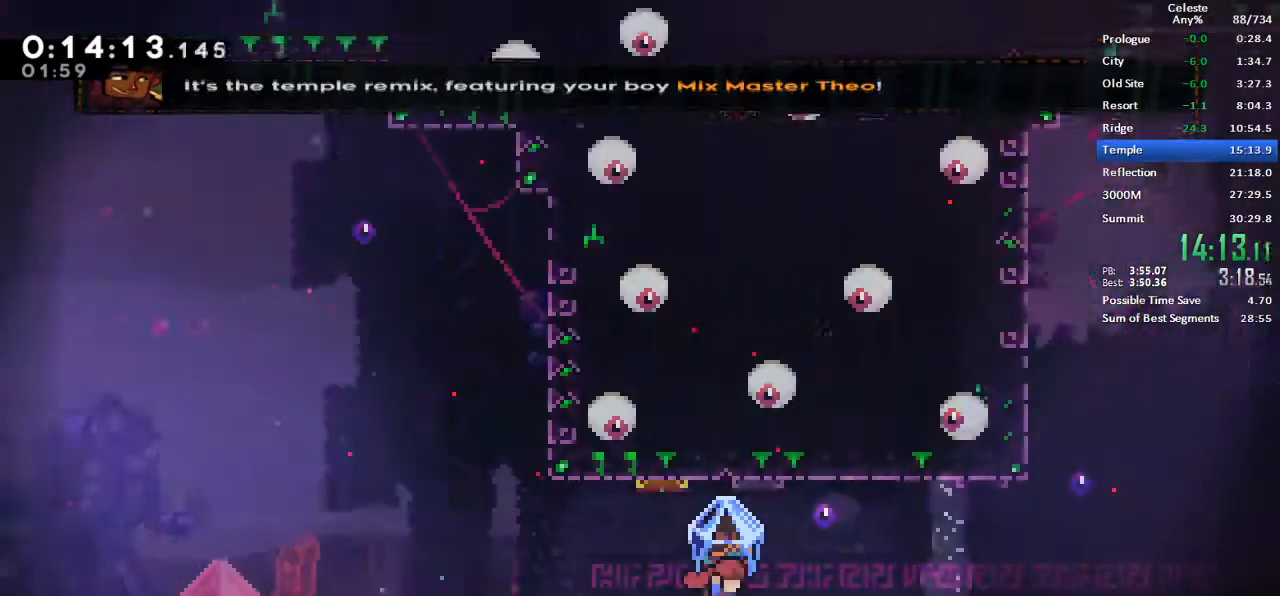
{"keys": ["right"], "events": [[467, "grab", "up"]]}
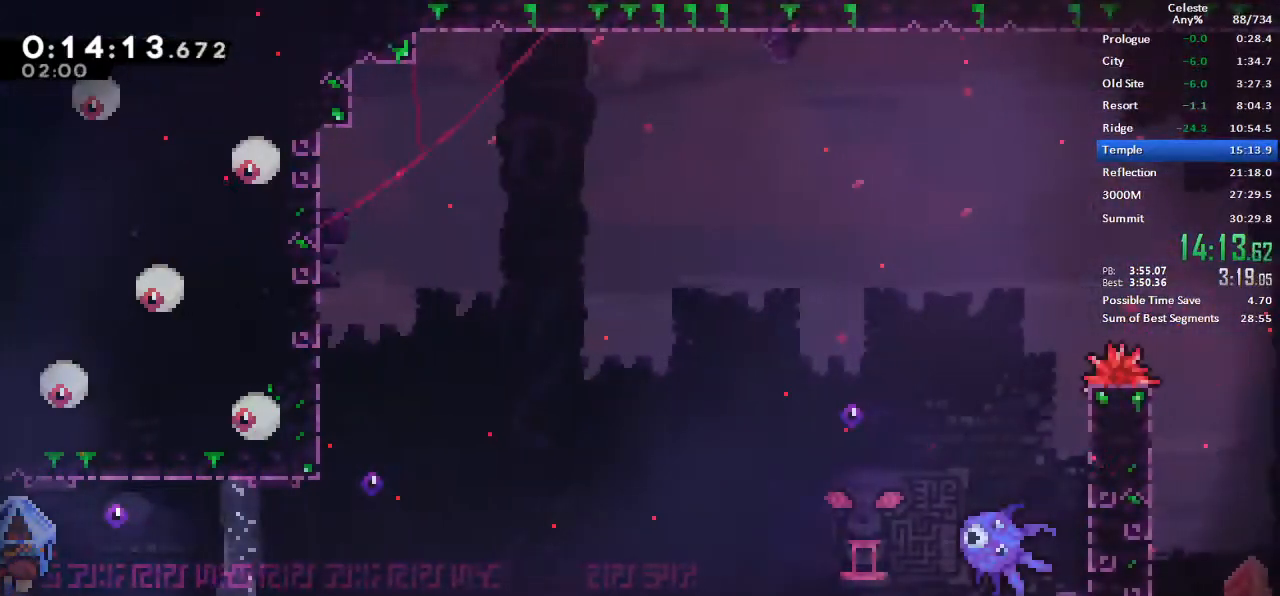
{"keys": ["dash", "down", "right"], "events": [[67, "right", "up"], [200, "left", "down"], [250, "jump", "down"], [450, "dash", "down"], [450, "down", "down"], [450, "jump", "up"], [450, "right", "down"], [483, "left", "up"]]}
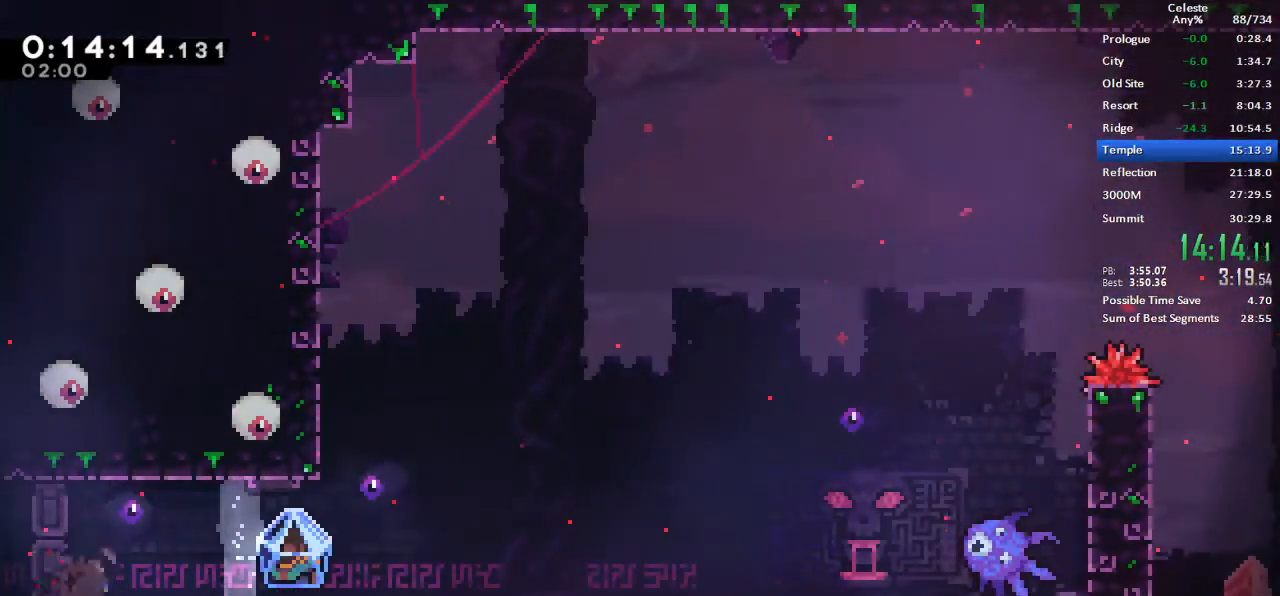
{"keys": ["grab", "right"]}
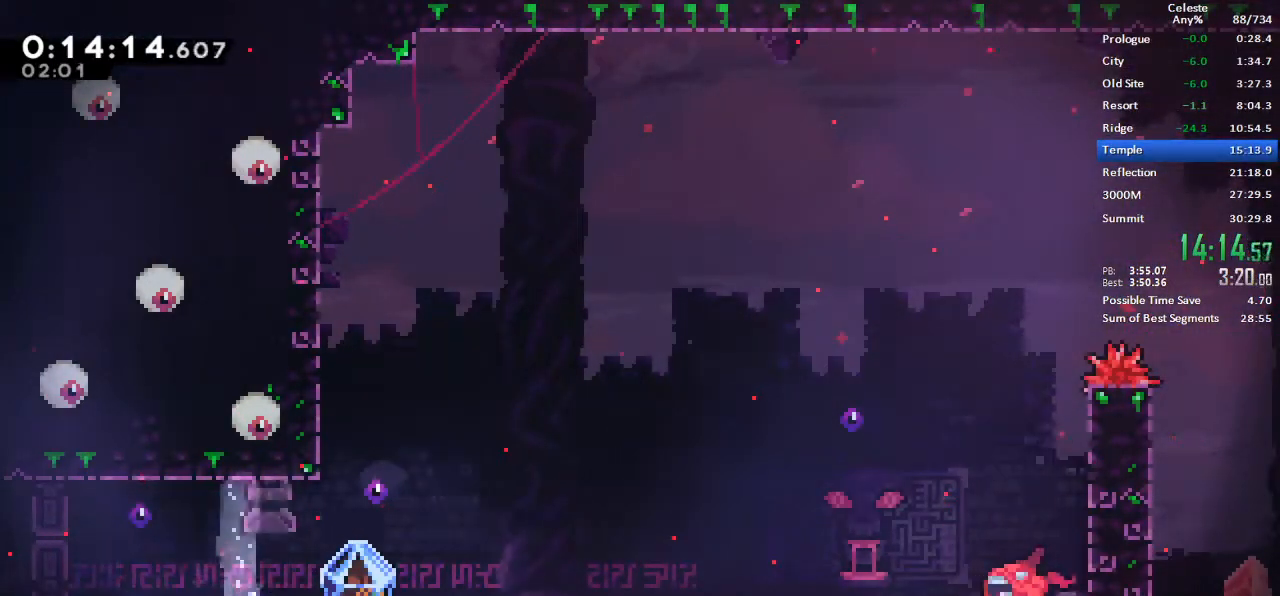
{"keys": ["grab", "jump", "right"]}
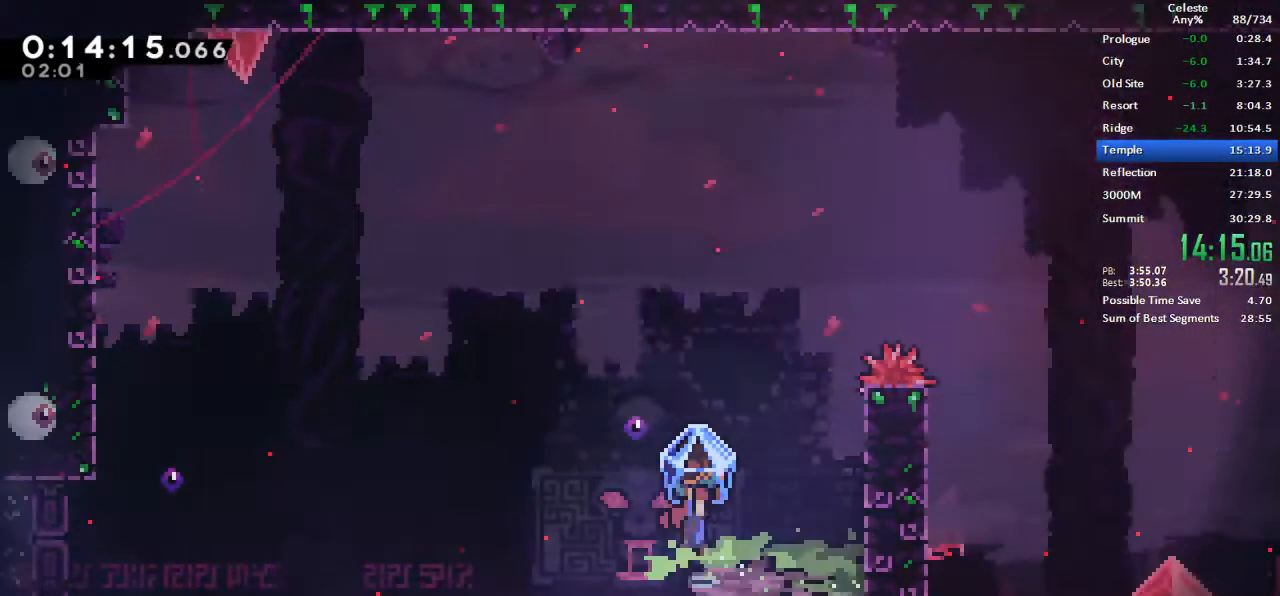
{"keys": ["grab", "right"], "events": [[300, "dash", "down"], [300, "grab", "up"], [300, "jump", "up"], [300, "right", "up"], [300, "up", "down"], [450, "dash", "up"], [450, "grab", "down"], [450, "up", "up"], [483, "right", "down"]]}